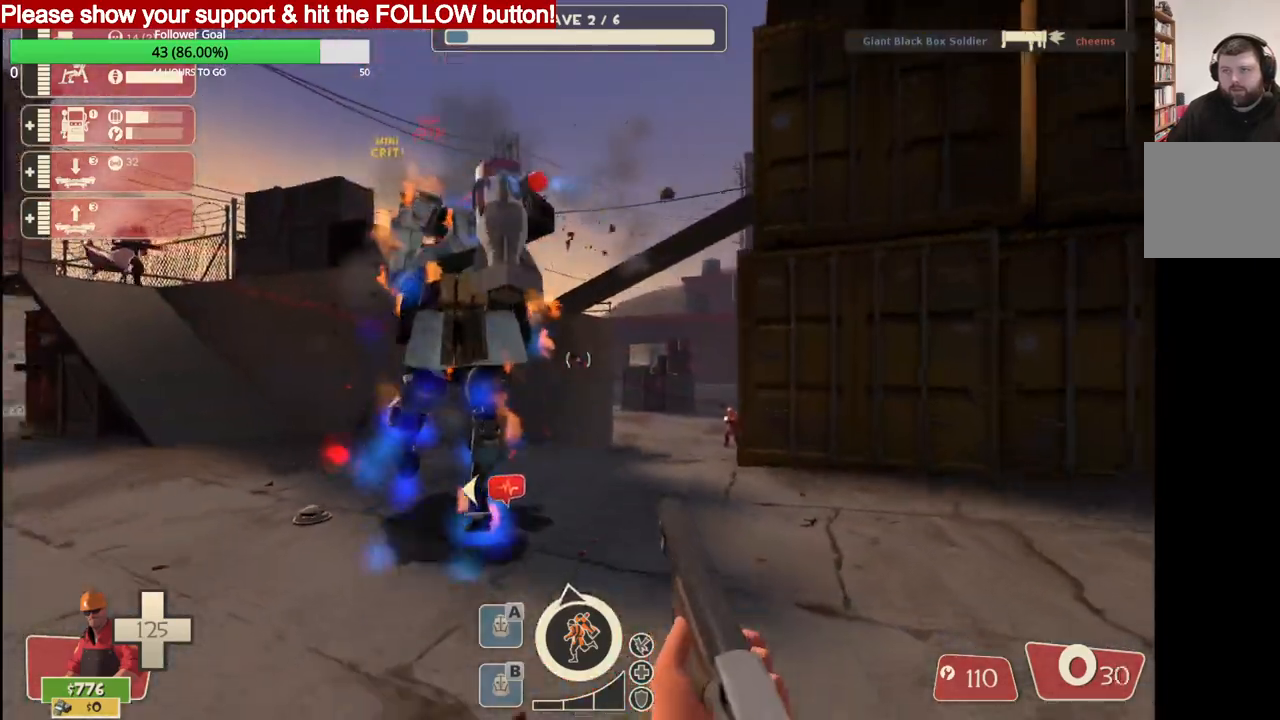
Gameplay with a controller (PlayStation layout); each line is a JSON object with the inputs held at the frame after it. "events" lists button and stick changes between this image and that frame as [ms after this image, input, new state], when the widget could be followed in between.
{"buttons": [], "left_stick": "up-left", "right_stick": "center", "events": [[50, "left_stick", "left"], [100, "SQUARE", "down"], [167, "SQUARE", "up"], [233, "SQUARE", "down"], [300, "SQUARE", "up"], [350, "left_stick", "up-left"]]}
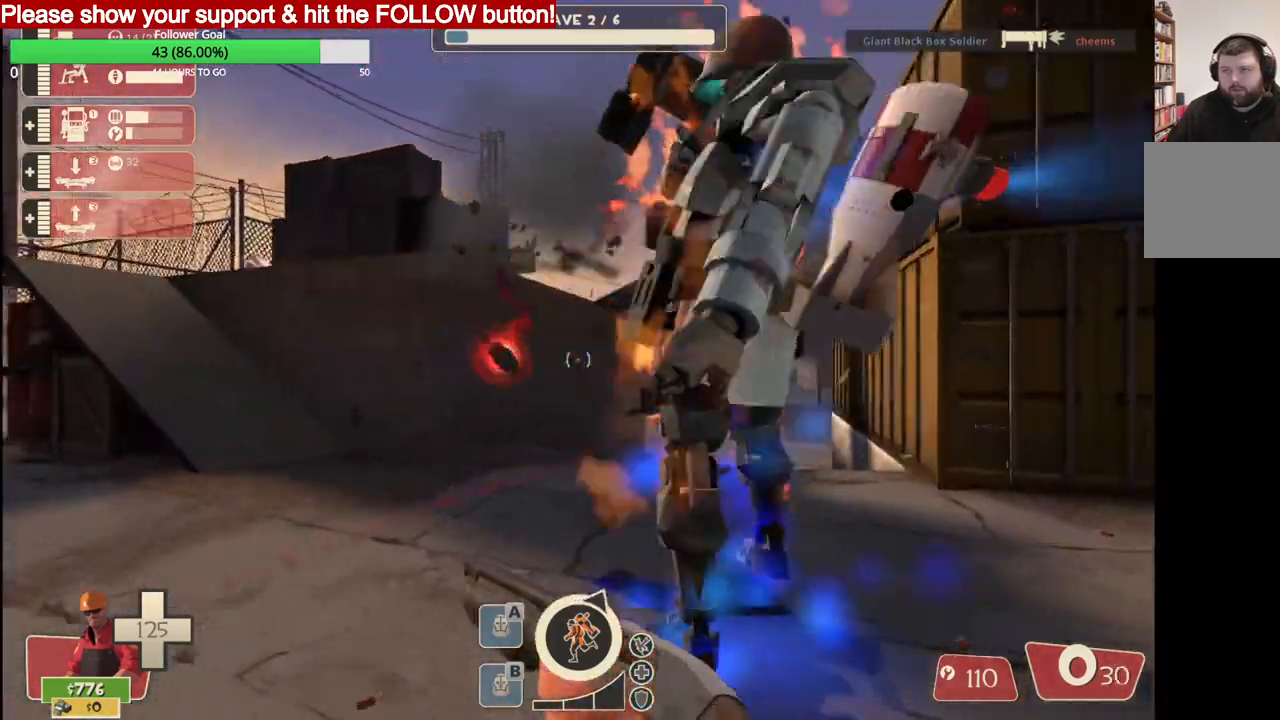
{"buttons": [], "left_stick": "down-left", "right_stick": "center", "events": [[67, "left_stick", "left"], [183, "left_stick", "down-left"]]}
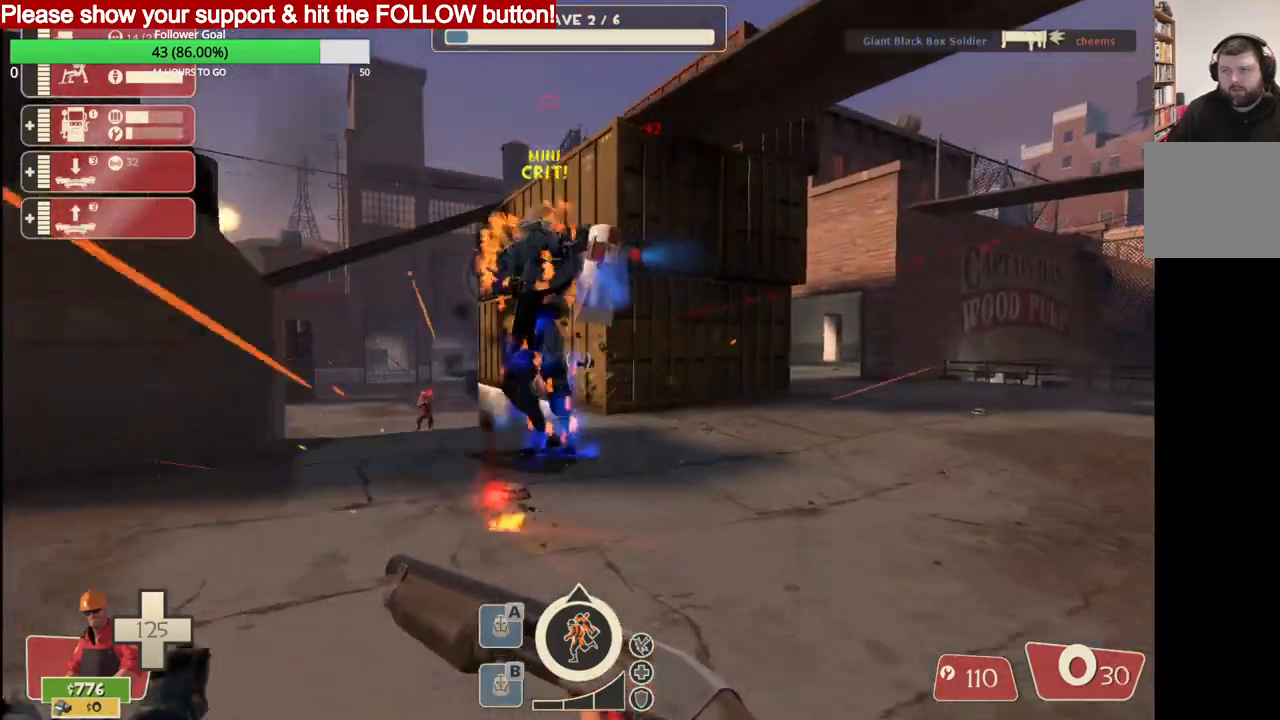
{"buttons": [], "left_stick": "up", "right_stick": "center", "events": [[50, "left_stick", "center"], [217, "left_stick", "up"]]}
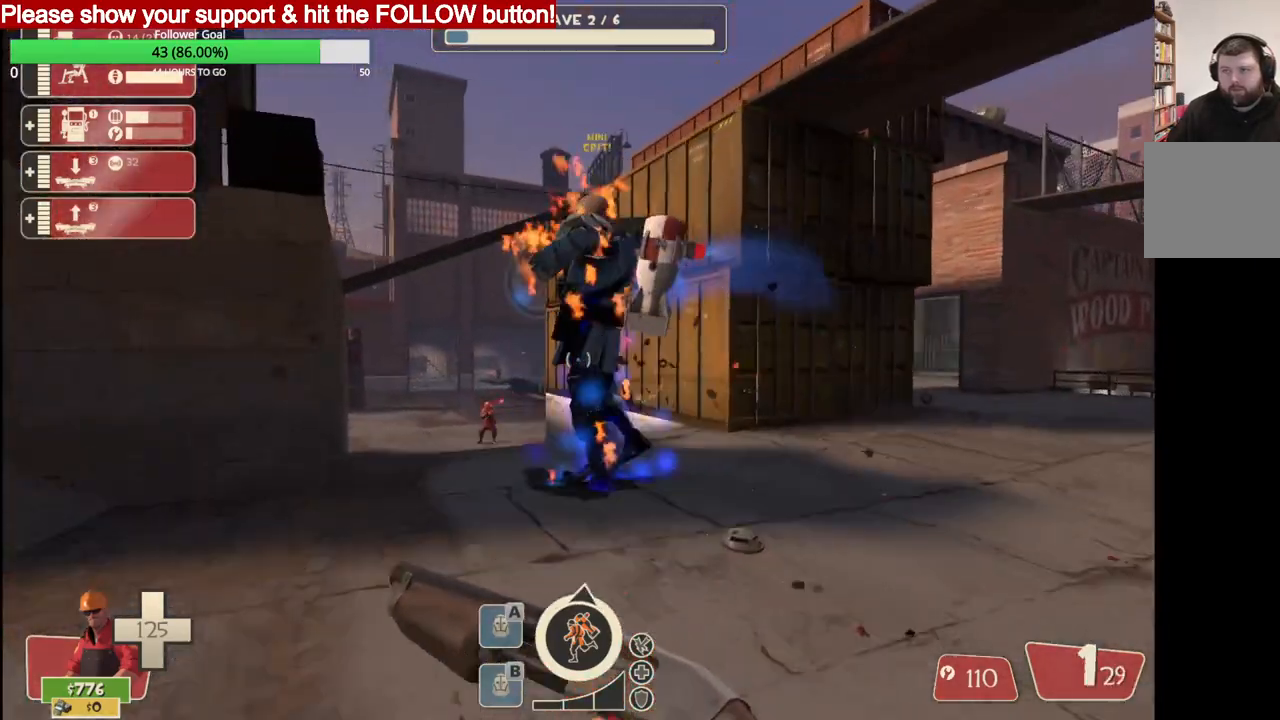
{"buttons": [], "left_stick": "down-left", "right_stick": "center", "events": [[33, "R2", "down"], [200, "R2", "up"], [300, "left_stick", "center"], [367, "left_stick", "down-left"], [417, "SQUARE", "down"], [467, "SQUARE", "up"]]}
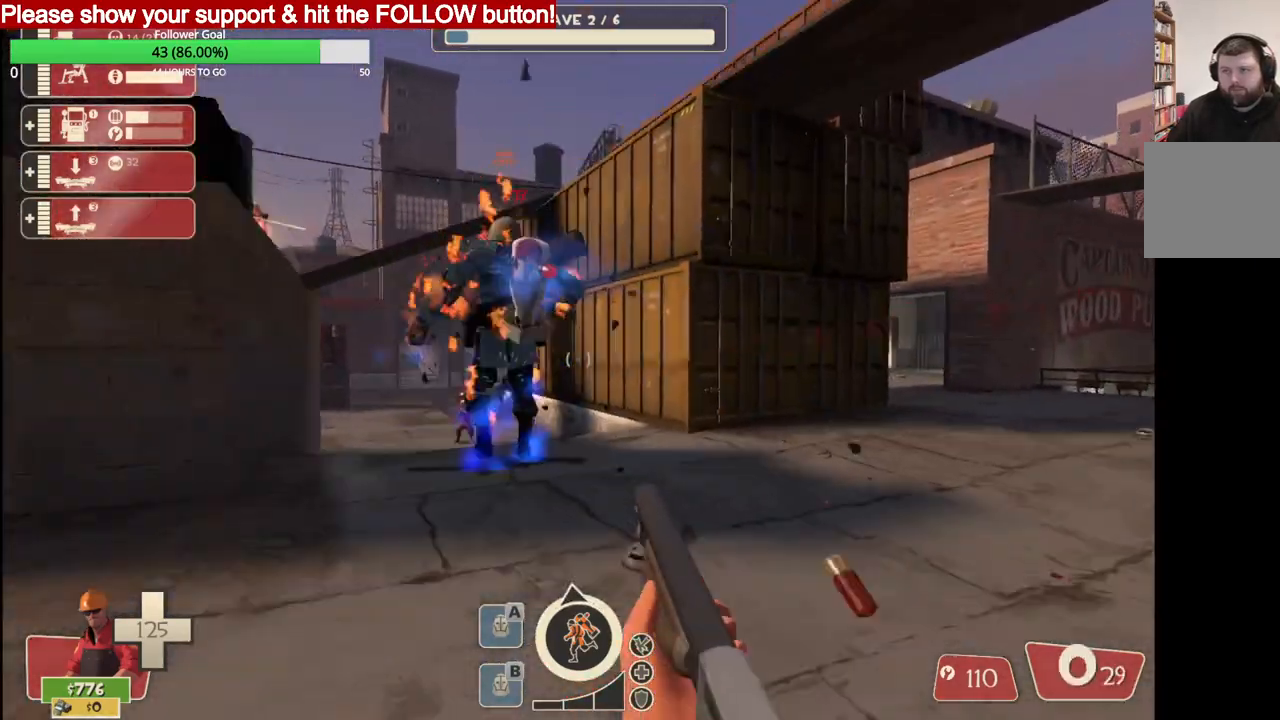
{"buttons": [], "left_stick": "up", "right_stick": "center", "events": [[50, "left_stick", "left"], [67, "SQUARE", "down"], [133, "SQUARE", "up"], [233, "DPAD_DOWN", "down"], [283, "DPAD_DOWN", "up"], [283, "left_stick", "center"], [417, "left_stick", "up"]]}
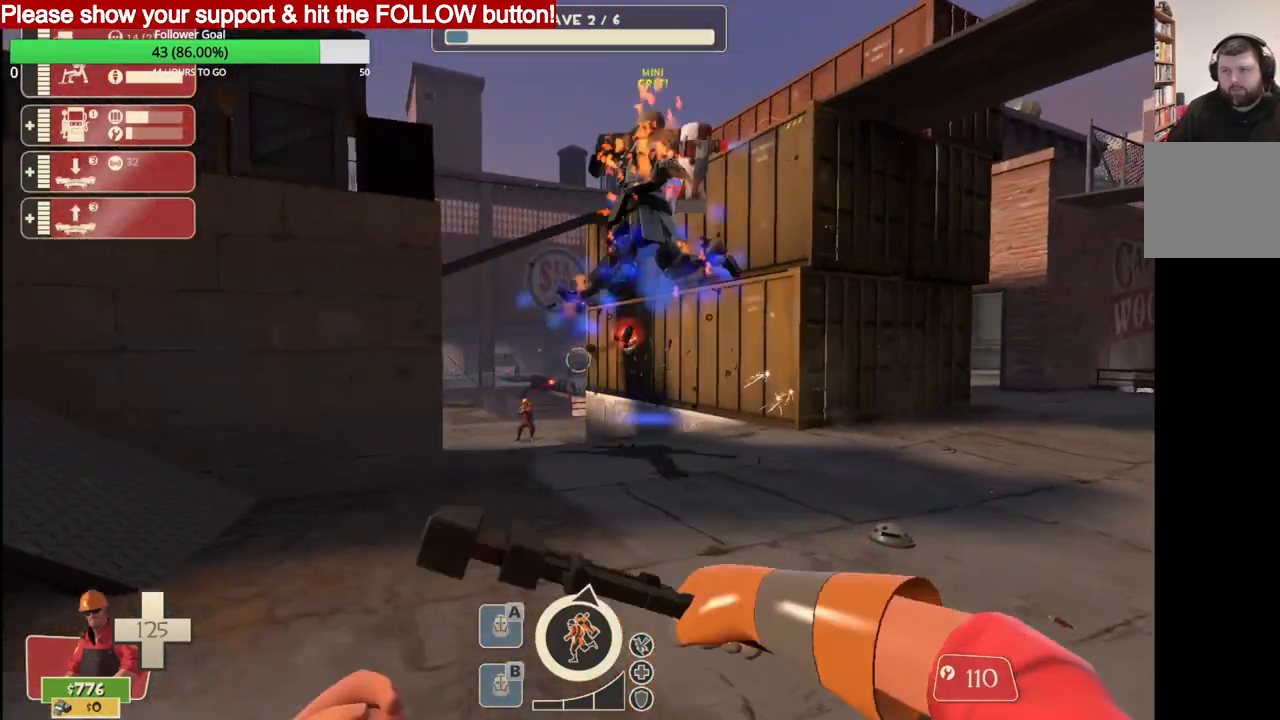
{"buttons": [], "left_stick": "up", "right_stick": "center", "events": []}
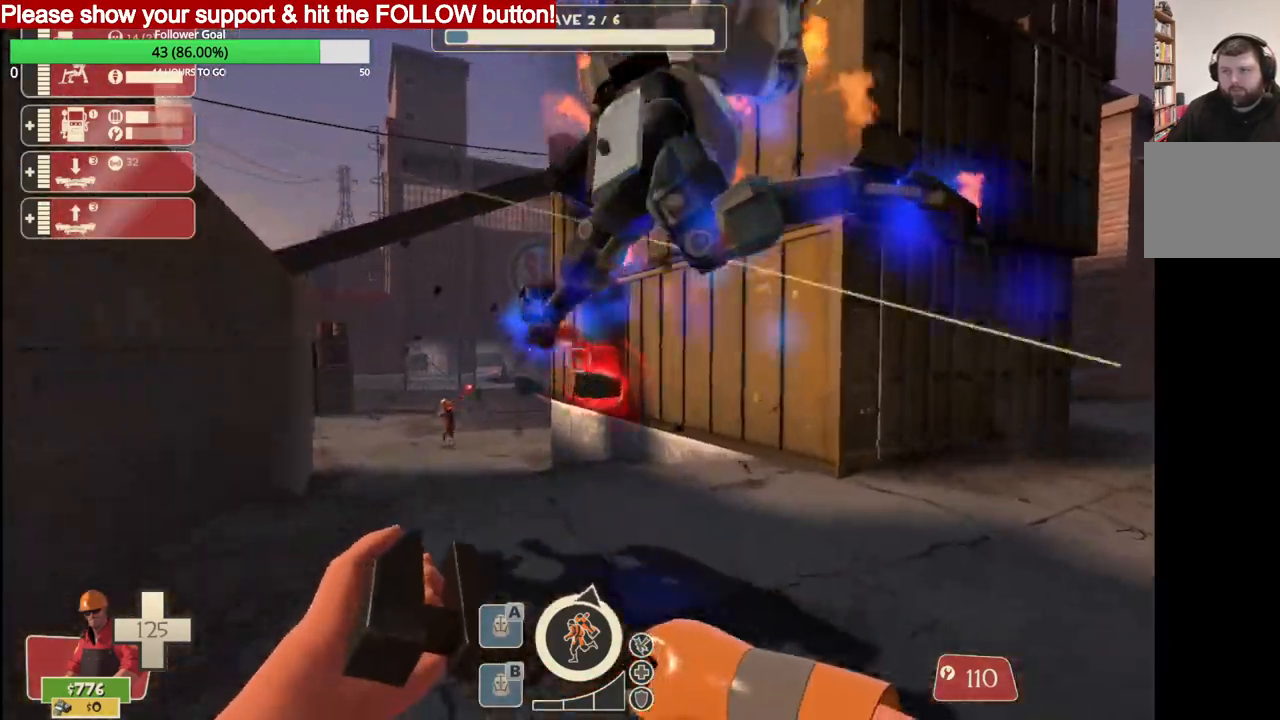
{"buttons": ["R2"], "left_stick": "up", "right_stick": "center", "events": [[67, "R2", "down"]]}
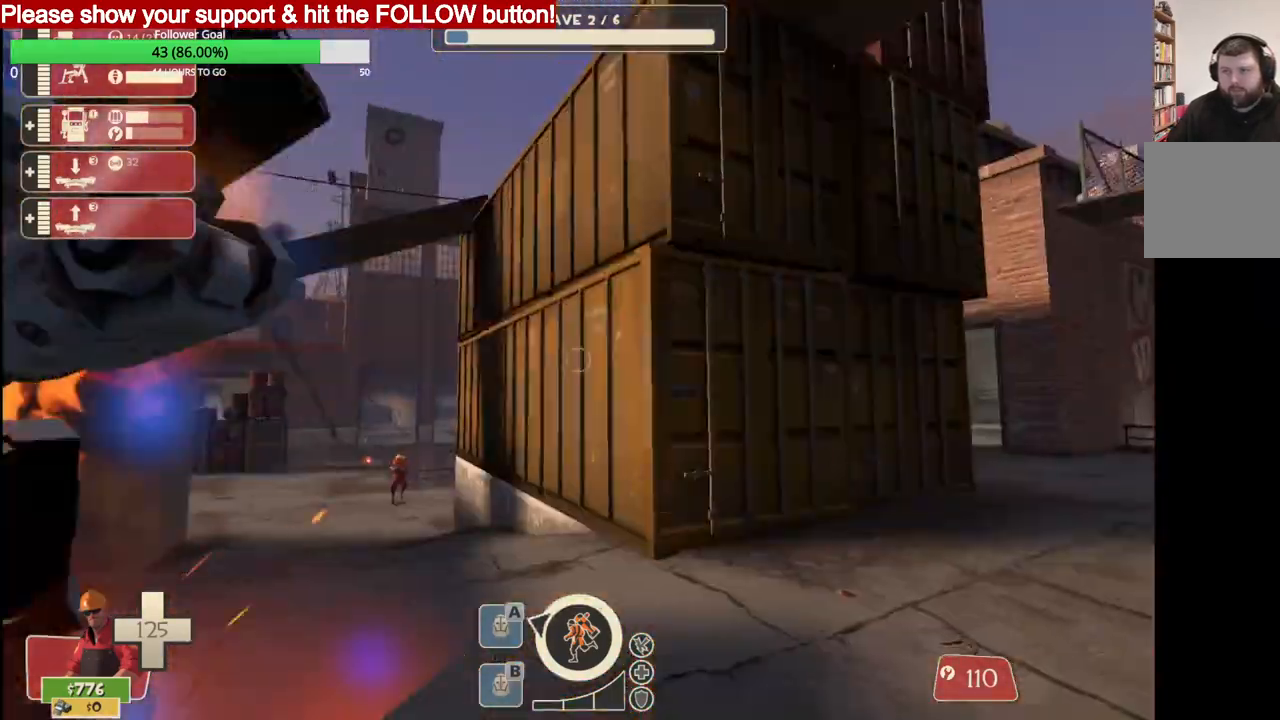
{"buttons": ["R2"], "left_stick": "center", "right_stick": "center", "events": [[100, "left_stick", "center"]]}
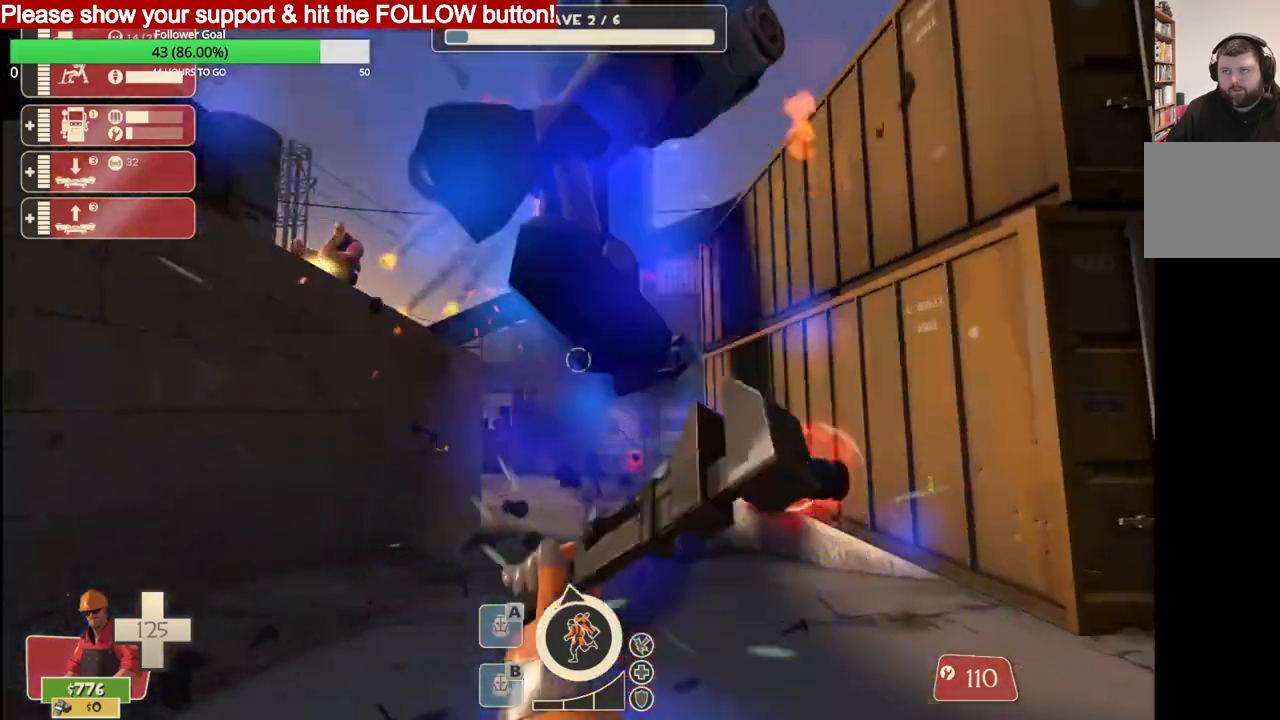
{"buttons": ["R2"], "left_stick": "up", "right_stick": "center", "events": [[283, "left_stick", "up"]]}
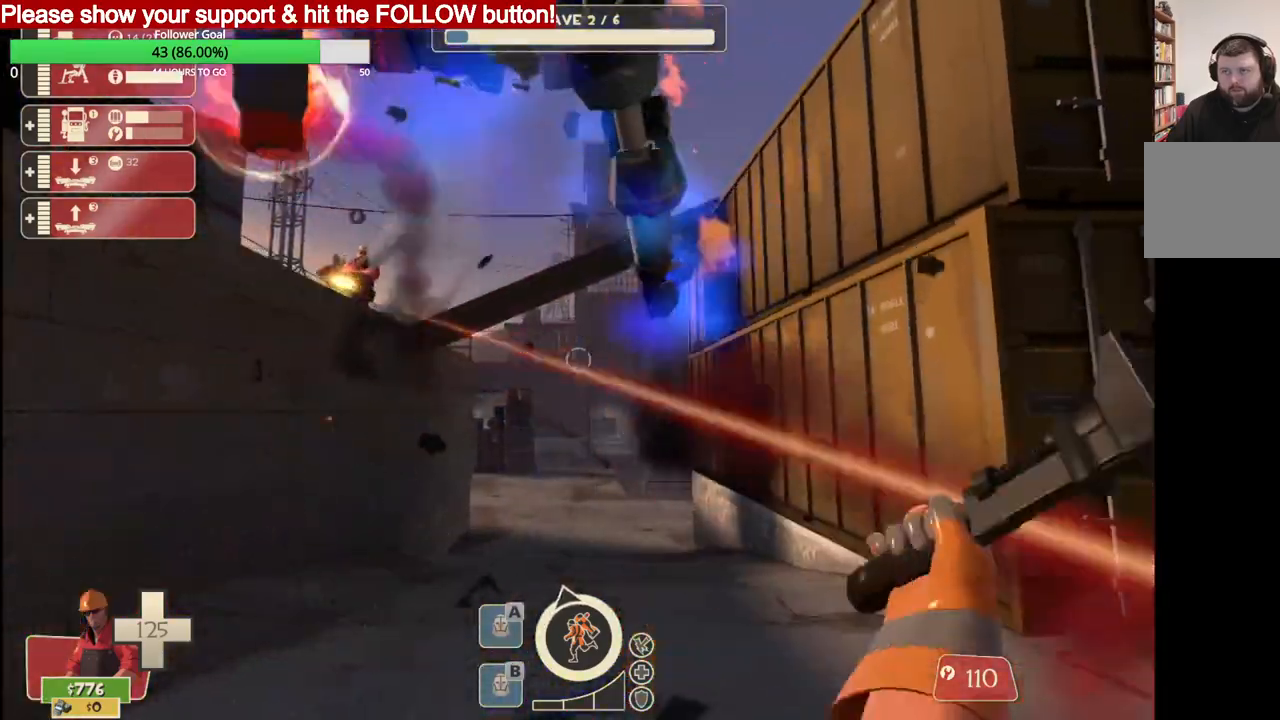
{"buttons": ["R2"], "left_stick": "center", "right_stick": "center", "events": [[117, "left_stick", "center"]]}
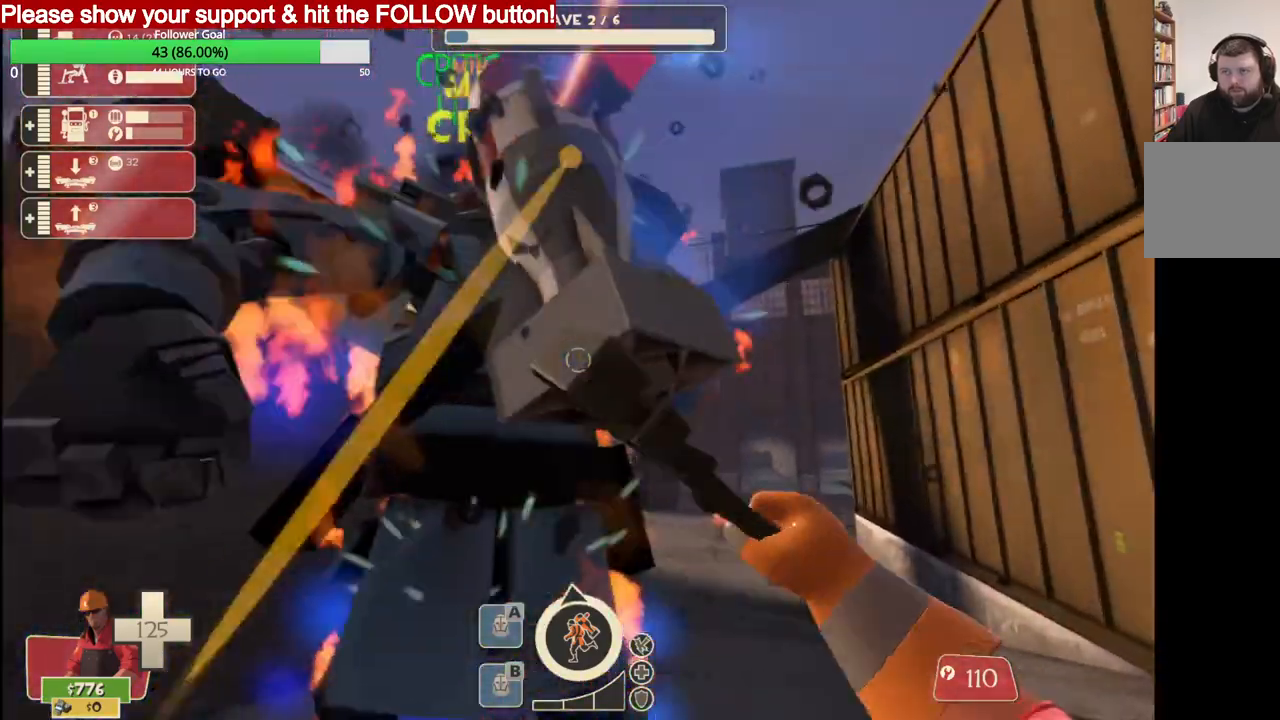
{"buttons": ["R2"], "left_stick": "center", "right_stick": "center", "events": []}
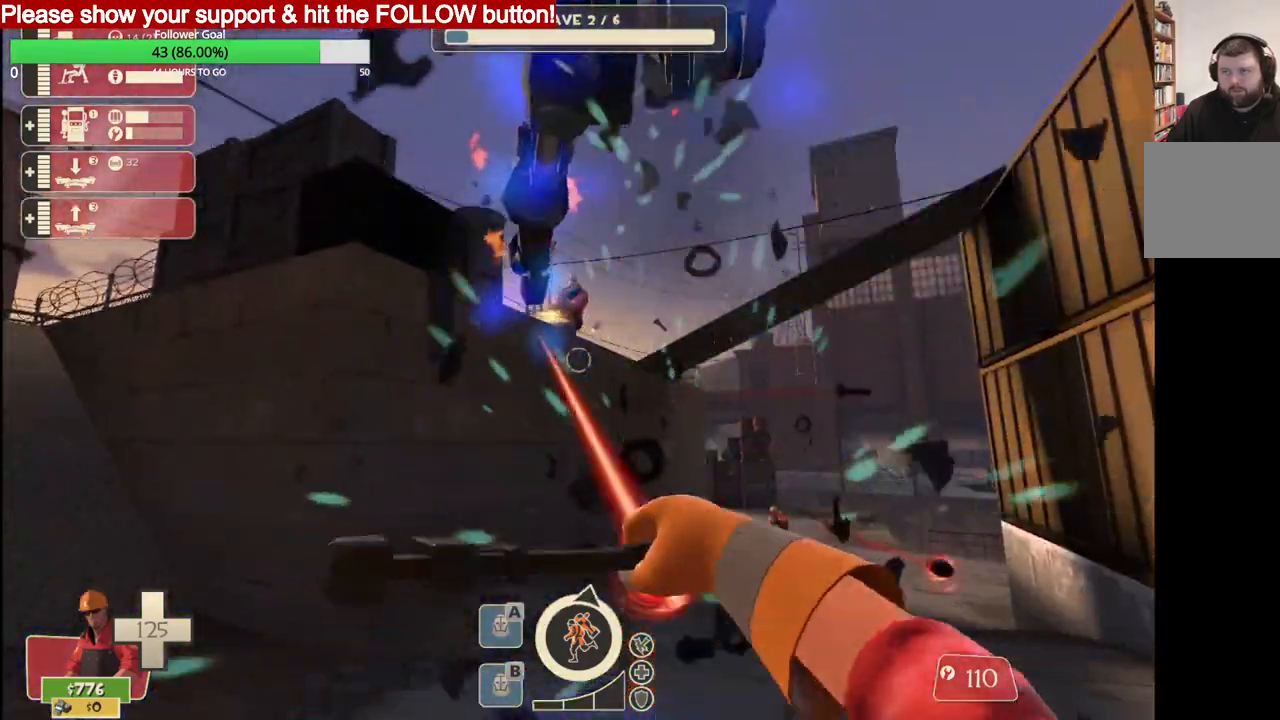
{"buttons": ["R2"], "left_stick": "center", "right_stick": "center", "events": []}
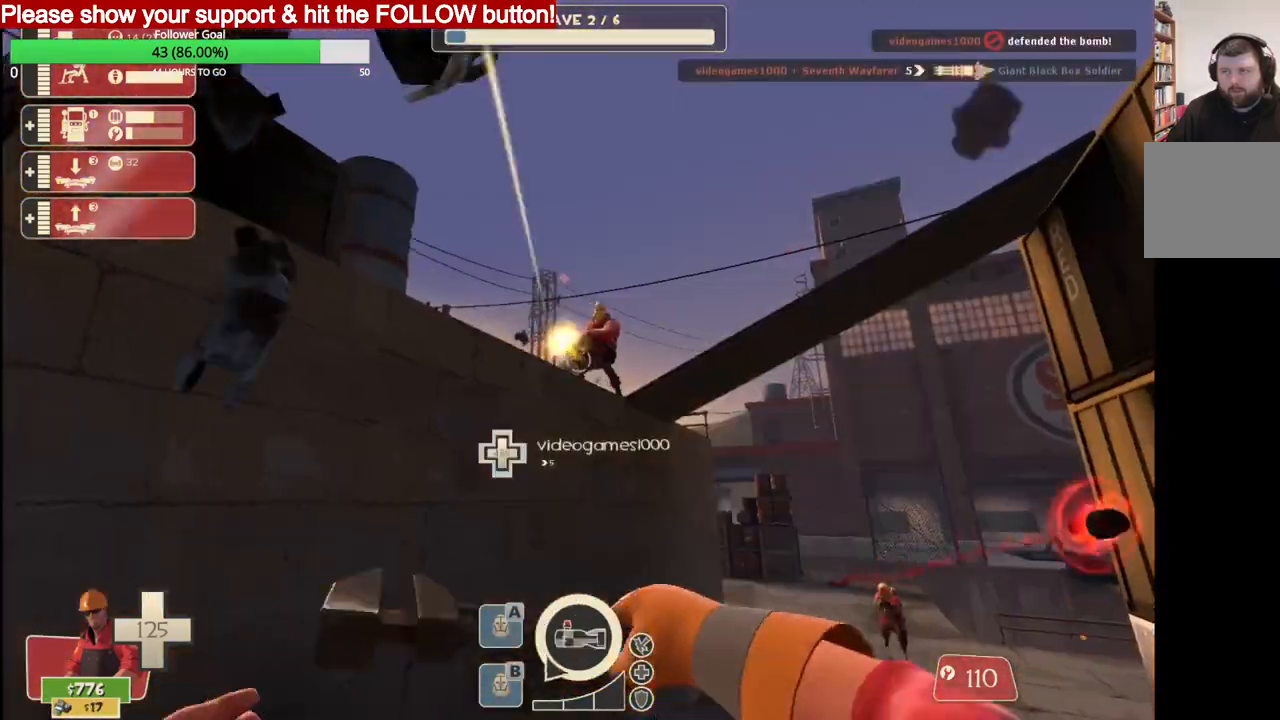
{"buttons": [], "left_stick": "center", "right_stick": "center", "events": [[383, "R2", "up"]]}
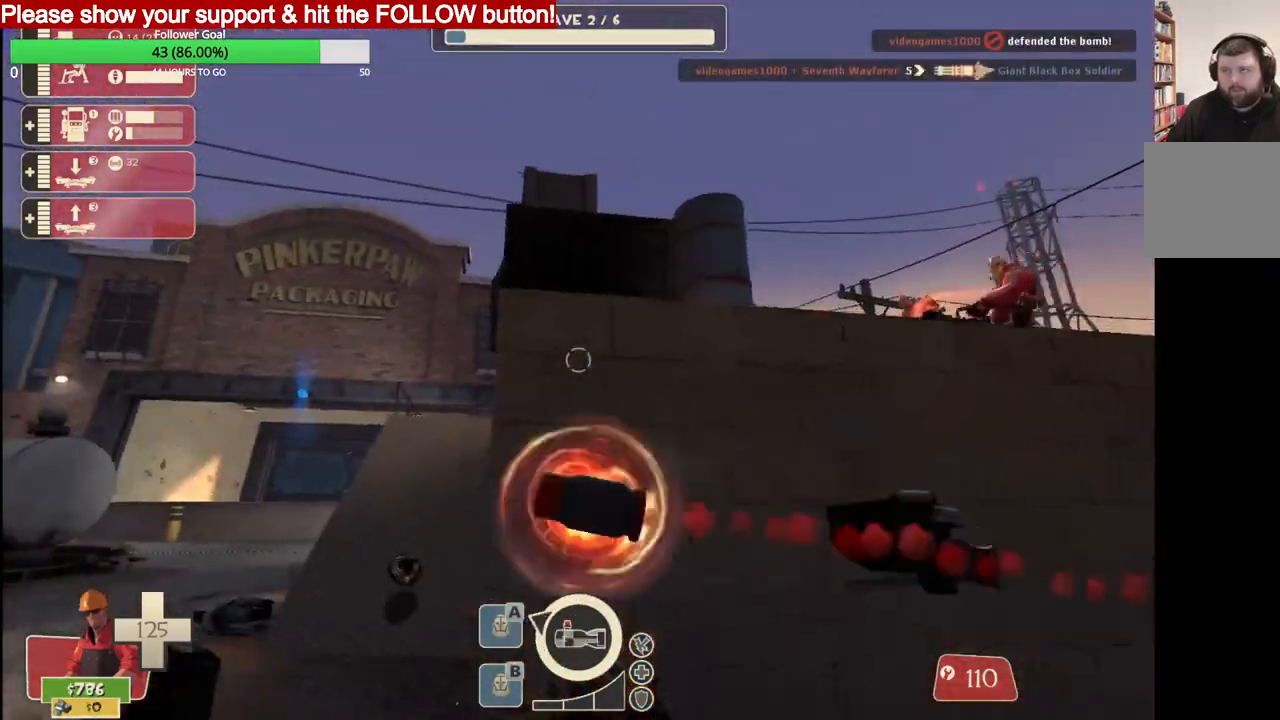
{"buttons": [], "left_stick": "up-right", "right_stick": "center", "events": [[50, "left_stick", "right"], [67, "right_stick", "left"], [367, "left_stick", "up-right"], [433, "right_stick", "center"]]}
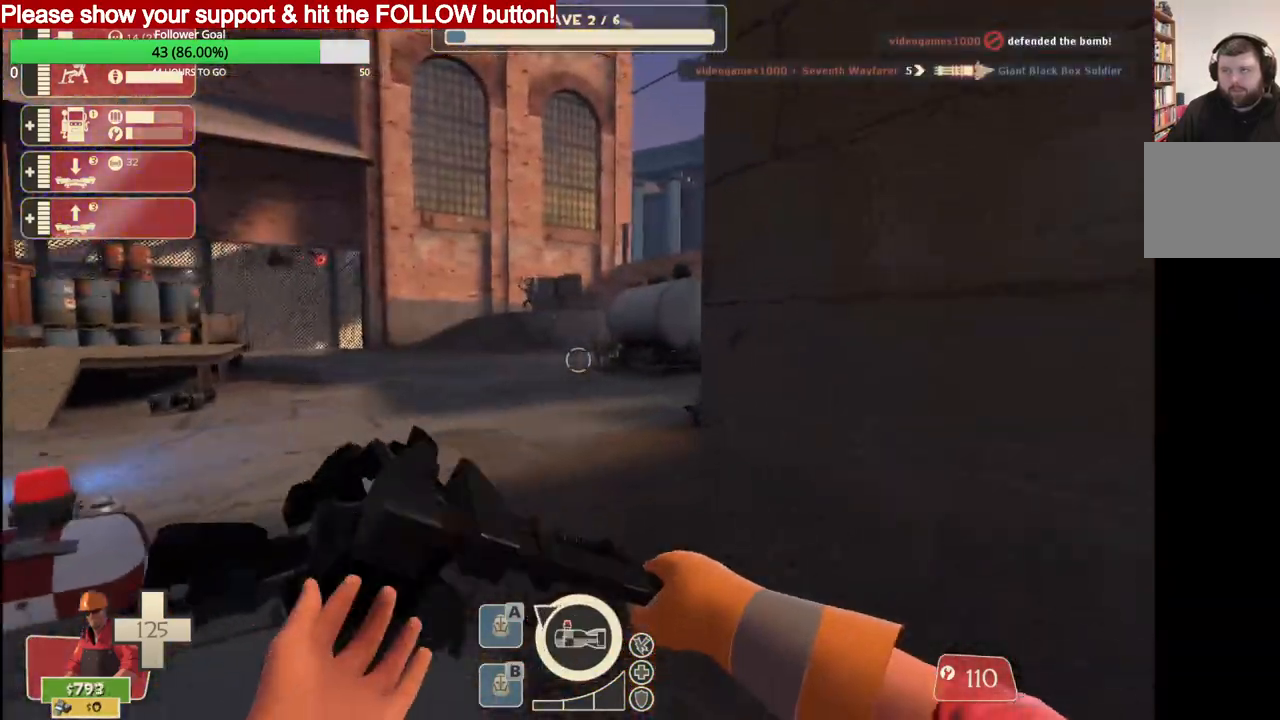
{"buttons": [], "left_stick": "up-right", "right_stick": "center", "events": [[17, "left_stick", "up"], [150, "left_stick", "left"], [400, "left_stick", "up-left"], [500, "left_stick", "up-right"]]}
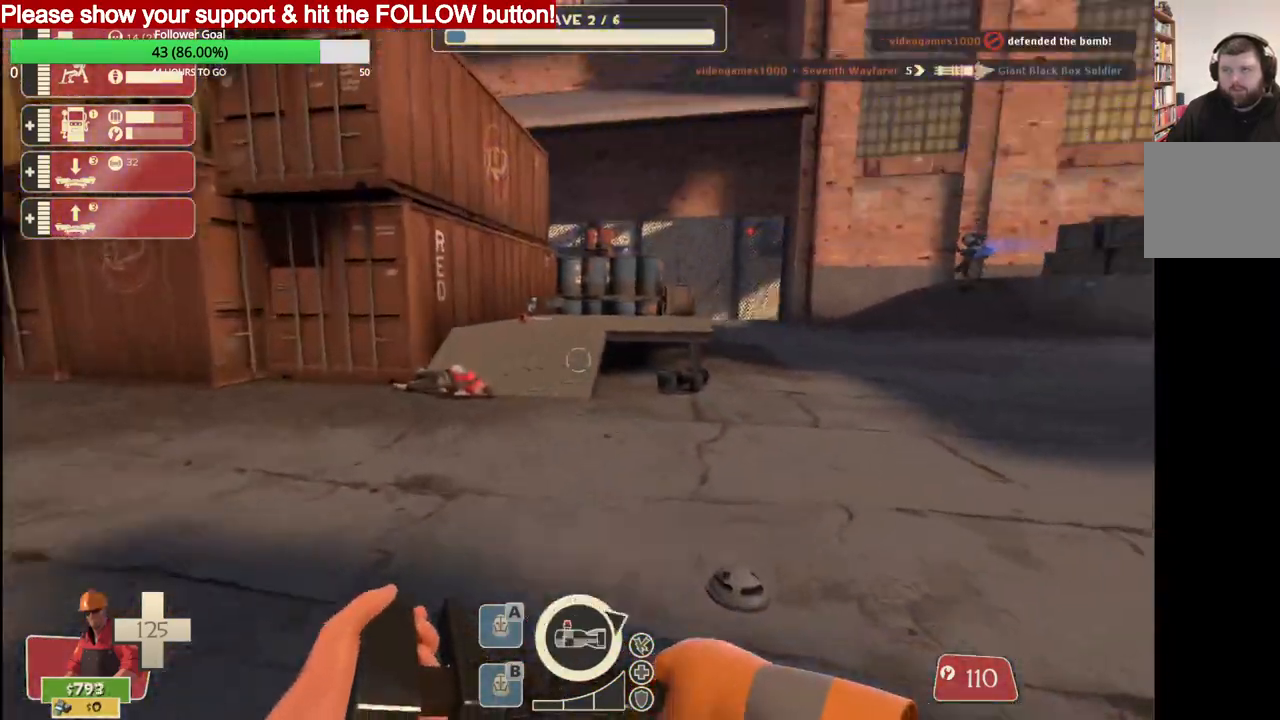
{"buttons": ["R1"], "left_stick": "down-left", "right_stick": "down-left", "events": [[167, "left_stick", "left"], [283, "R1", "down"], [300, "left_stick", "down-left"], [350, "R1", "up"], [433, "R1", "down"], [467, "right_stick", "down-left"]]}
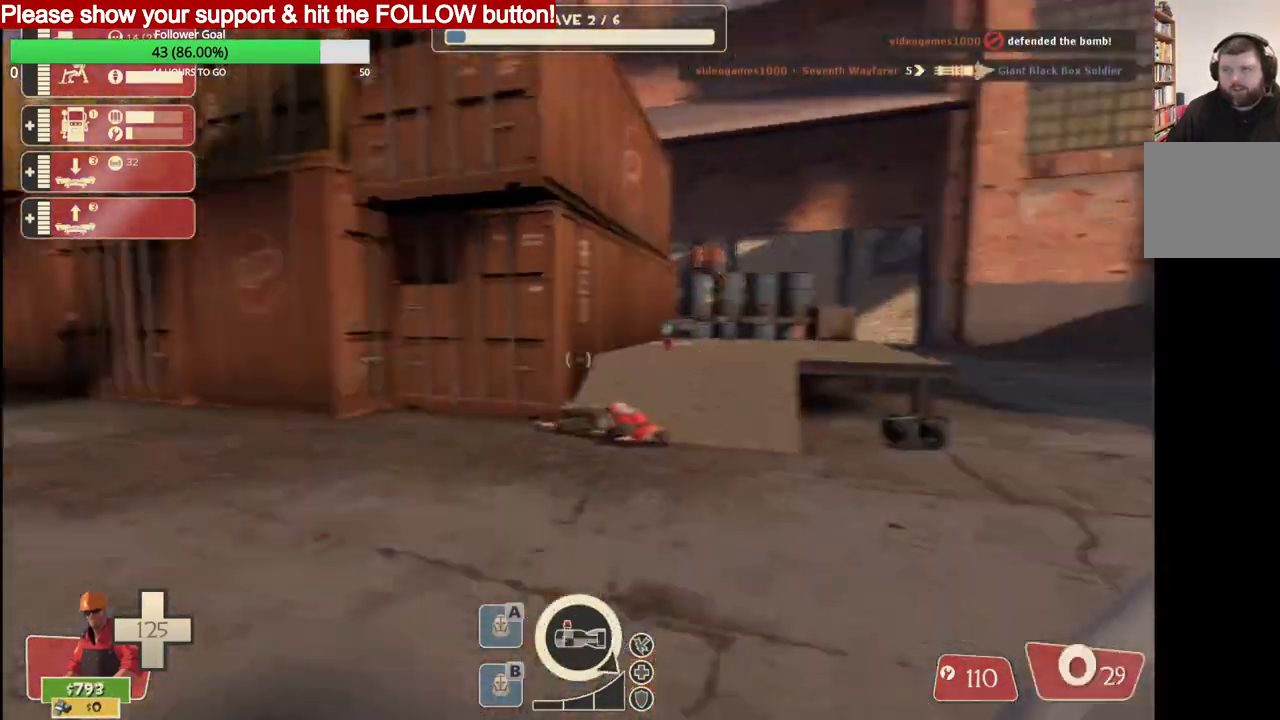
{"buttons": [], "left_stick": "down-left", "right_stick": "center", "events": [[17, "R1", "up"], [33, "left_stick", "down"], [233, "right_stick", "center"], [267, "SQUARE", "down"], [317, "left_stick", "down-left"], [333, "SQUARE", "up"], [417, "SQUARE", "down"], [467, "SQUARE", "up"]]}
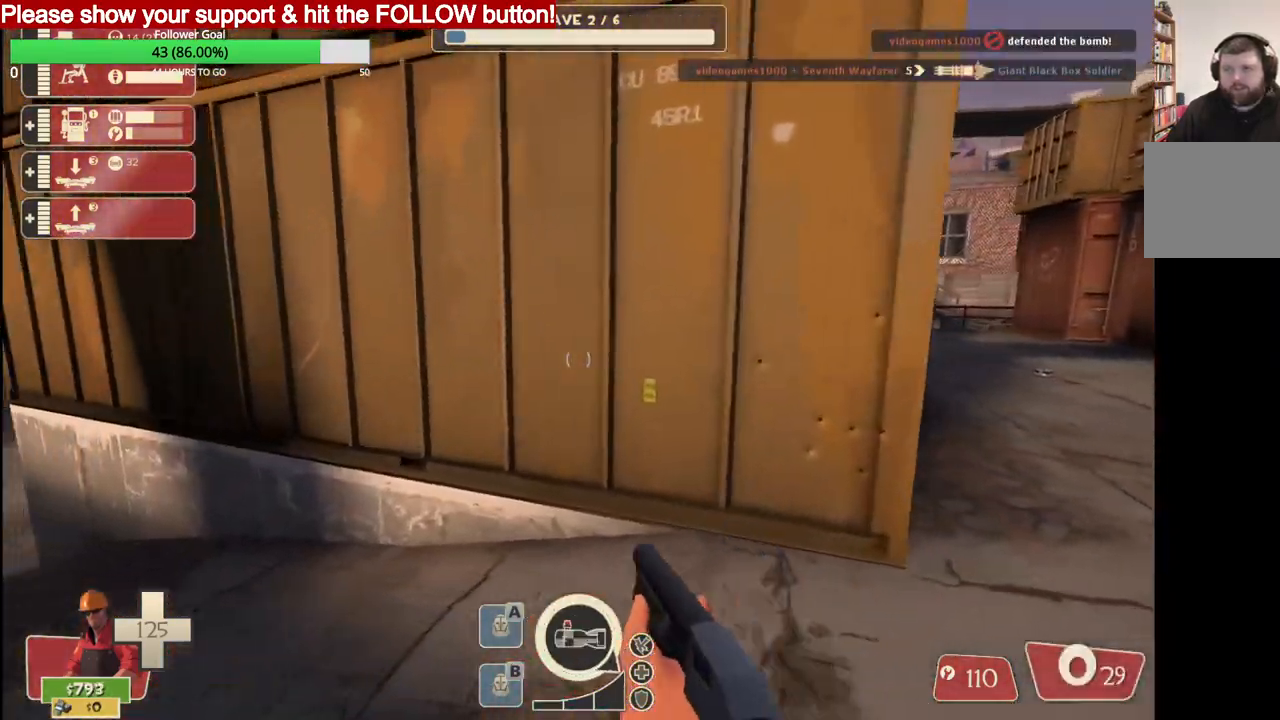
{"buttons": [], "left_stick": "up-left", "right_stick": "left", "events": [[50, "SQUARE", "down"], [67, "SQUARE", "up"], [167, "left_stick", "left"], [200, "right_stick", "left"], [350, "left_stick", "up-left"]]}
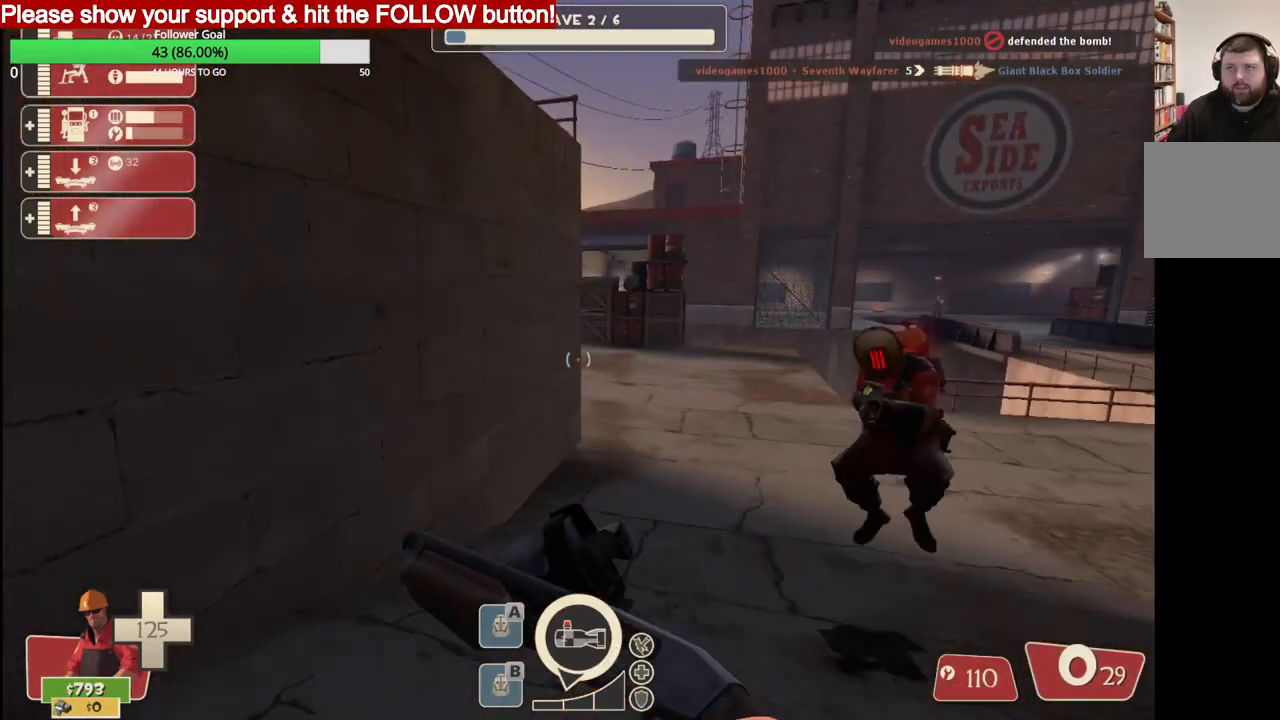
{"buttons": [], "left_stick": "up-right", "right_stick": "left", "events": [[83, "left_stick", "up"], [250, "left_stick", "up-right"]]}
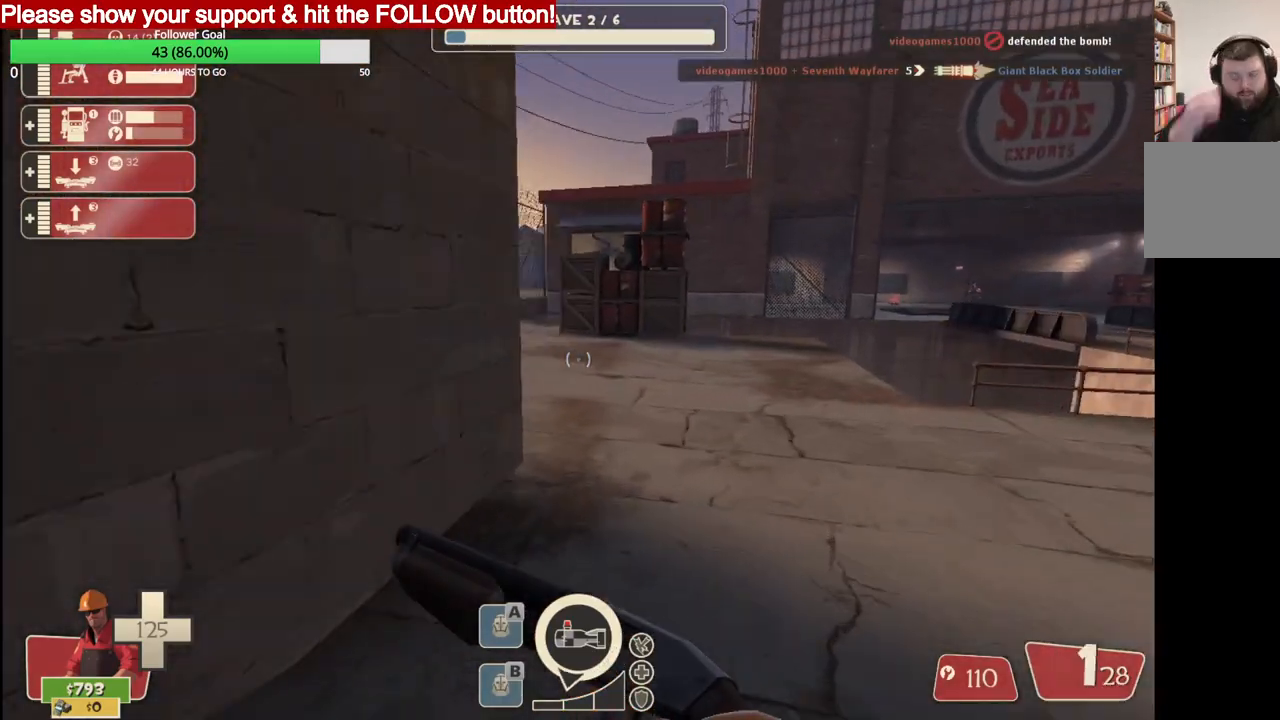
{"buttons": [], "left_stick": "up-right", "right_stick": "left", "events": []}
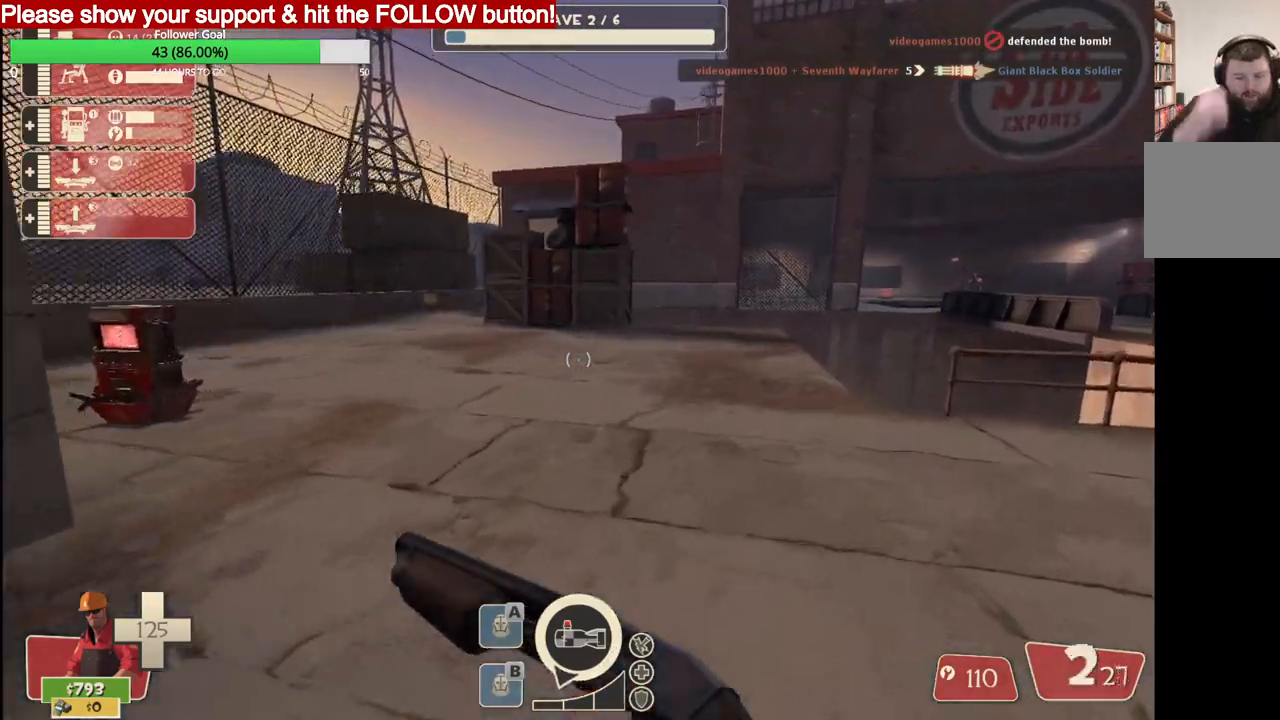
{"buttons": [], "left_stick": "up-right", "right_stick": "left", "events": []}
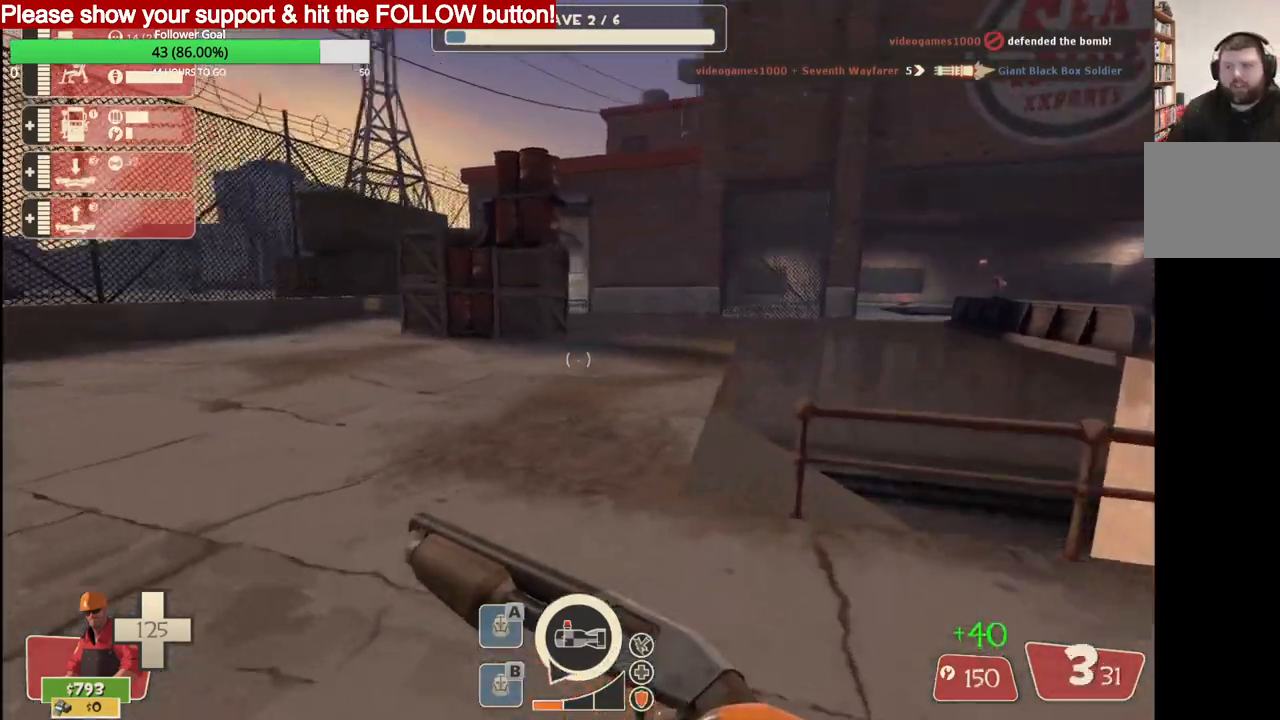
{"buttons": [], "left_stick": "up-right", "right_stick": "left", "events": []}
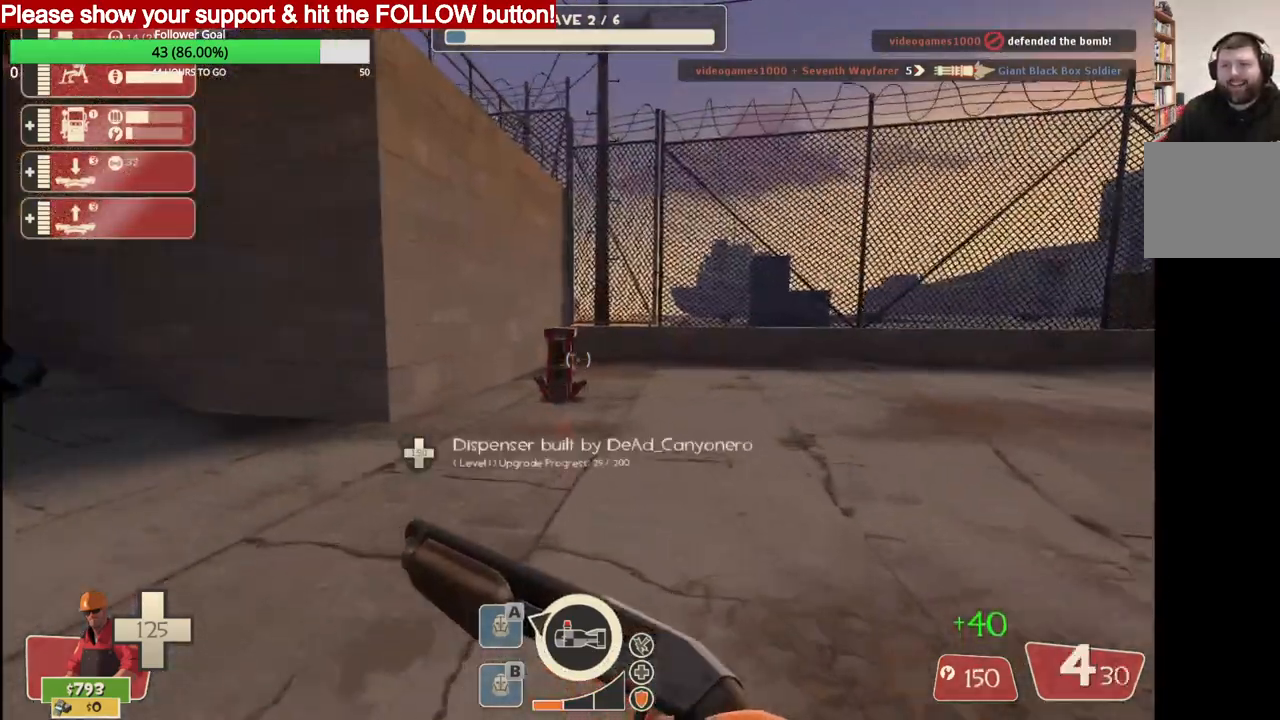
{"buttons": [], "left_stick": "up-right", "right_stick": "left", "events": []}
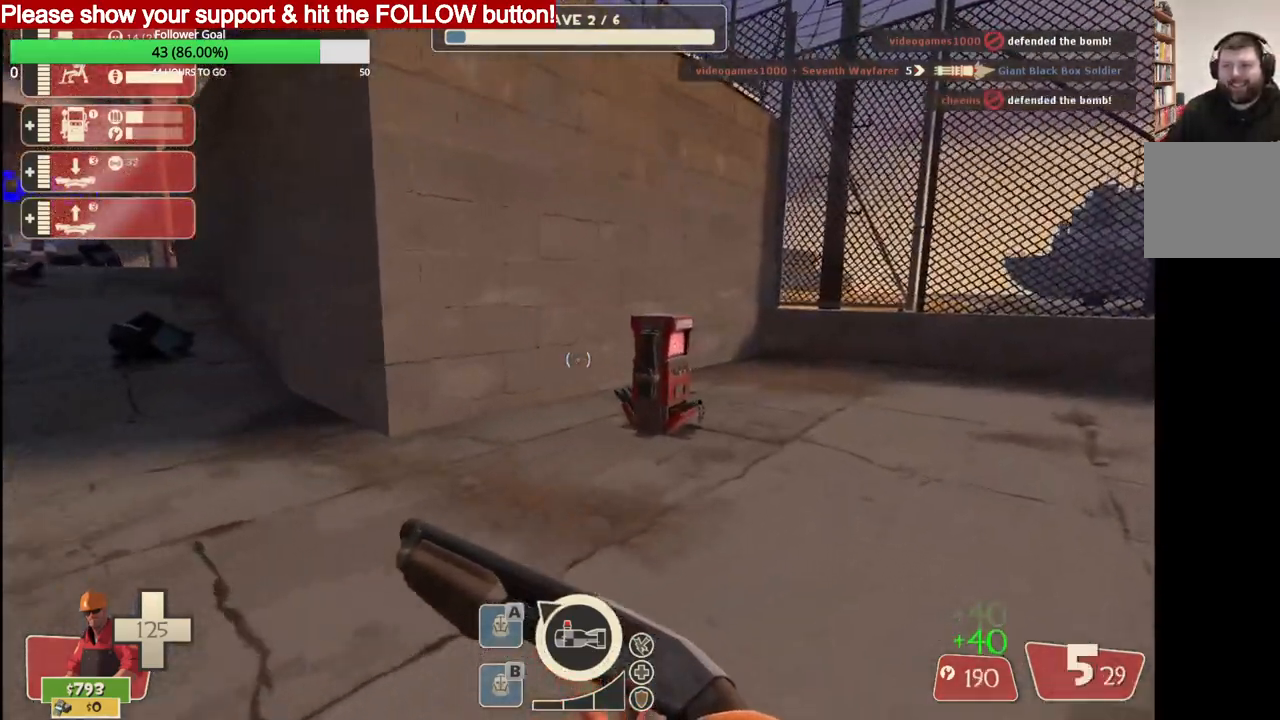
{"buttons": [], "left_stick": "up-right", "right_stick": "left", "events": []}
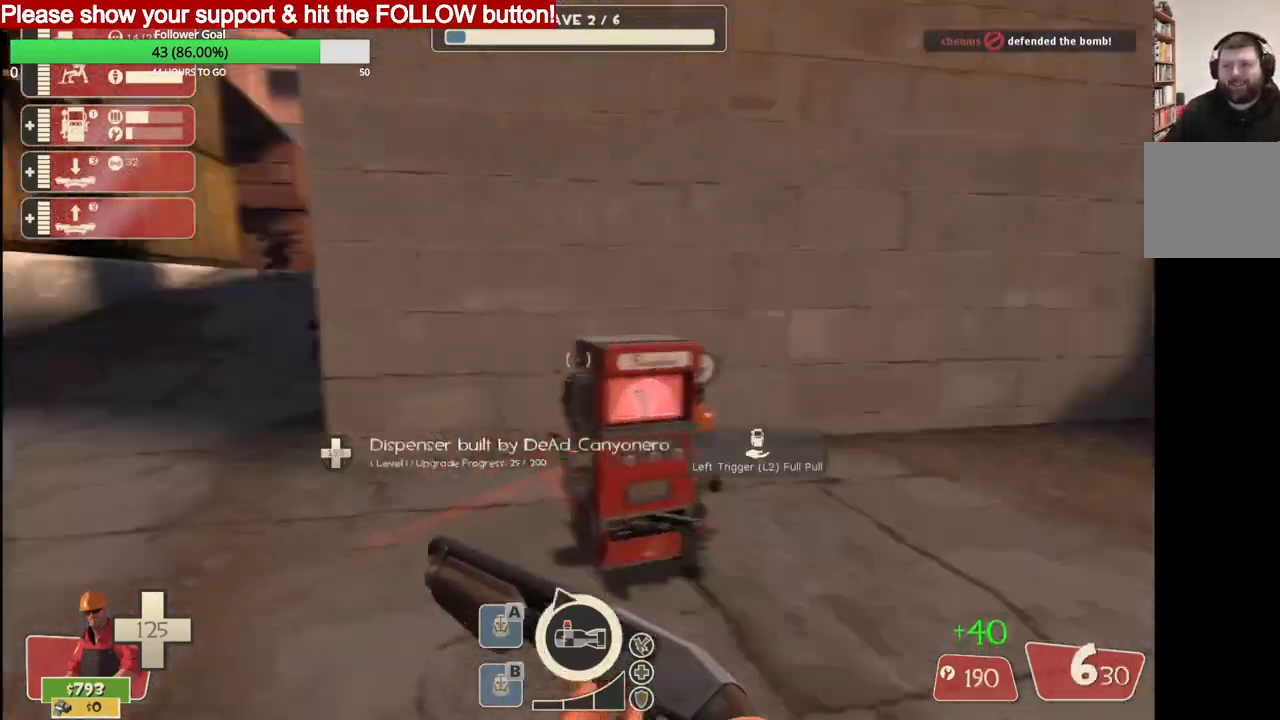
{"buttons": [], "left_stick": "up-left", "right_stick": "center", "events": [[133, "left_stick", "up-left"], [167, "right_stick", "center"]]}
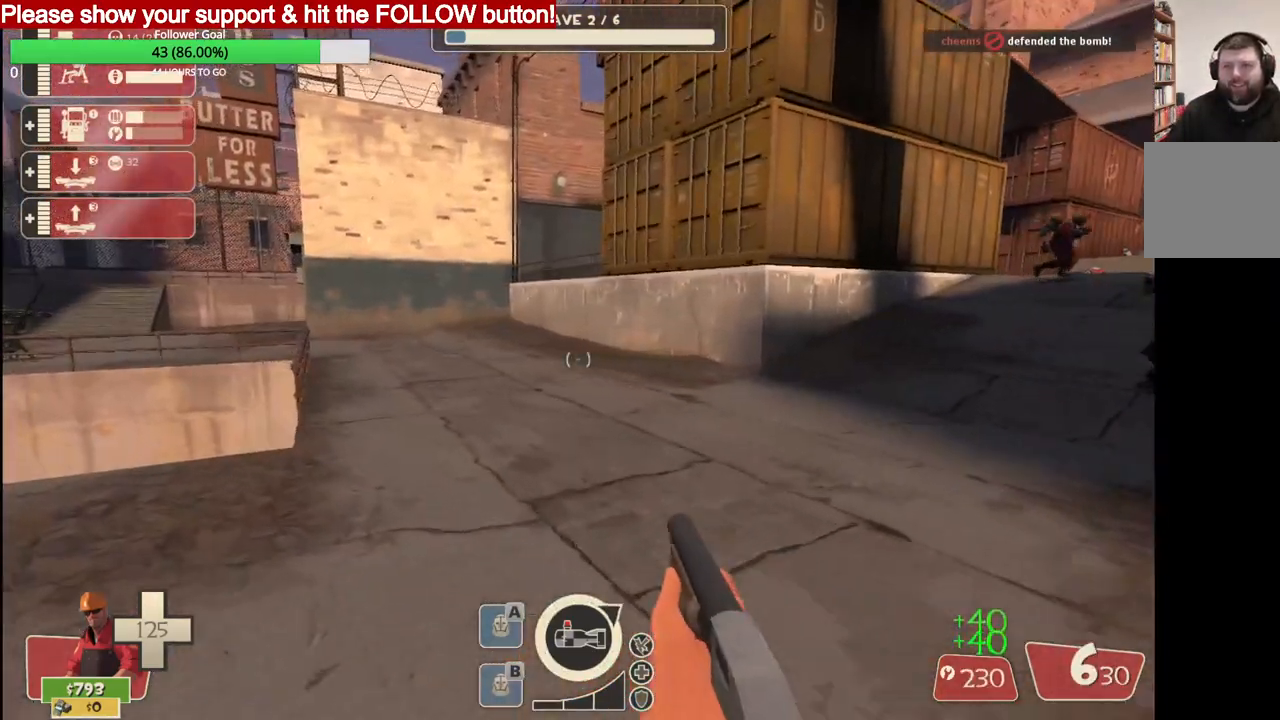
{"buttons": [], "left_stick": "up-left", "right_stick": "right", "events": [[367, "right_stick", "right"]]}
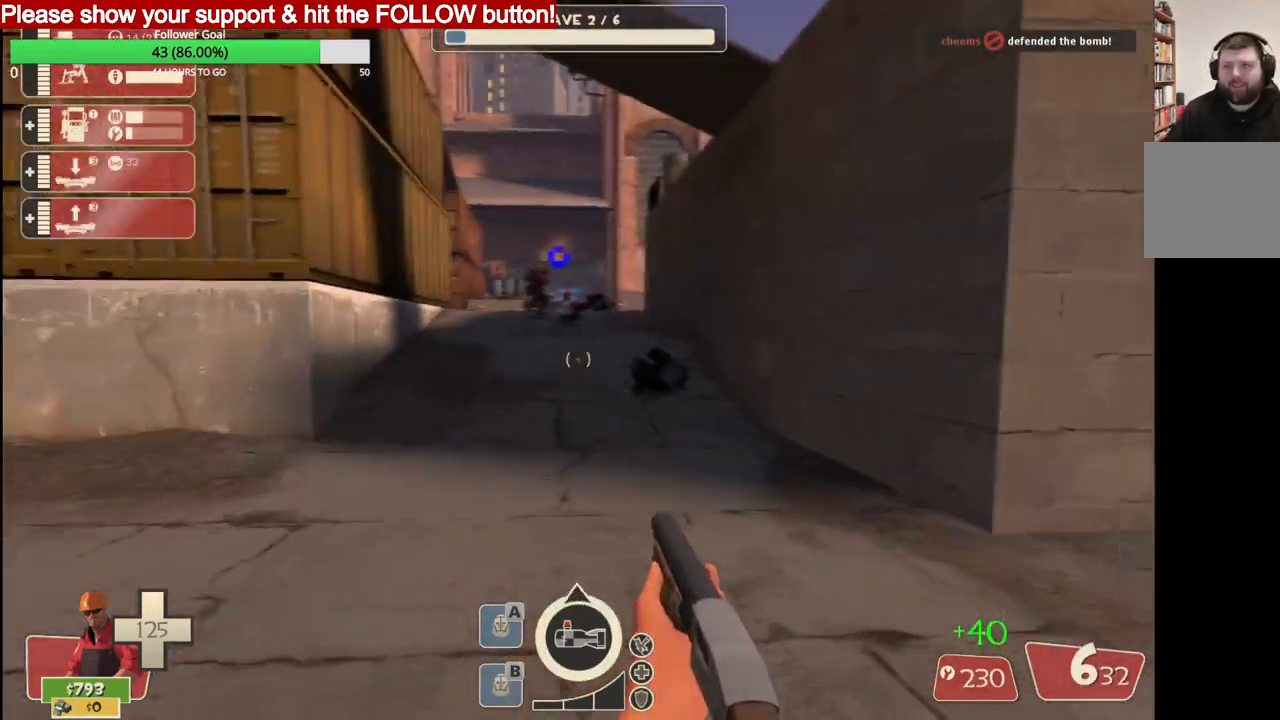
{"buttons": [], "left_stick": "up", "right_stick": "center", "events": [[83, "SQUARE", "down"], [83, "right_stick", "center"], [150, "SQUARE", "up"], [233, "SQUARE", "down"], [317, "SQUARE", "up"], [417, "left_stick", "up"]]}
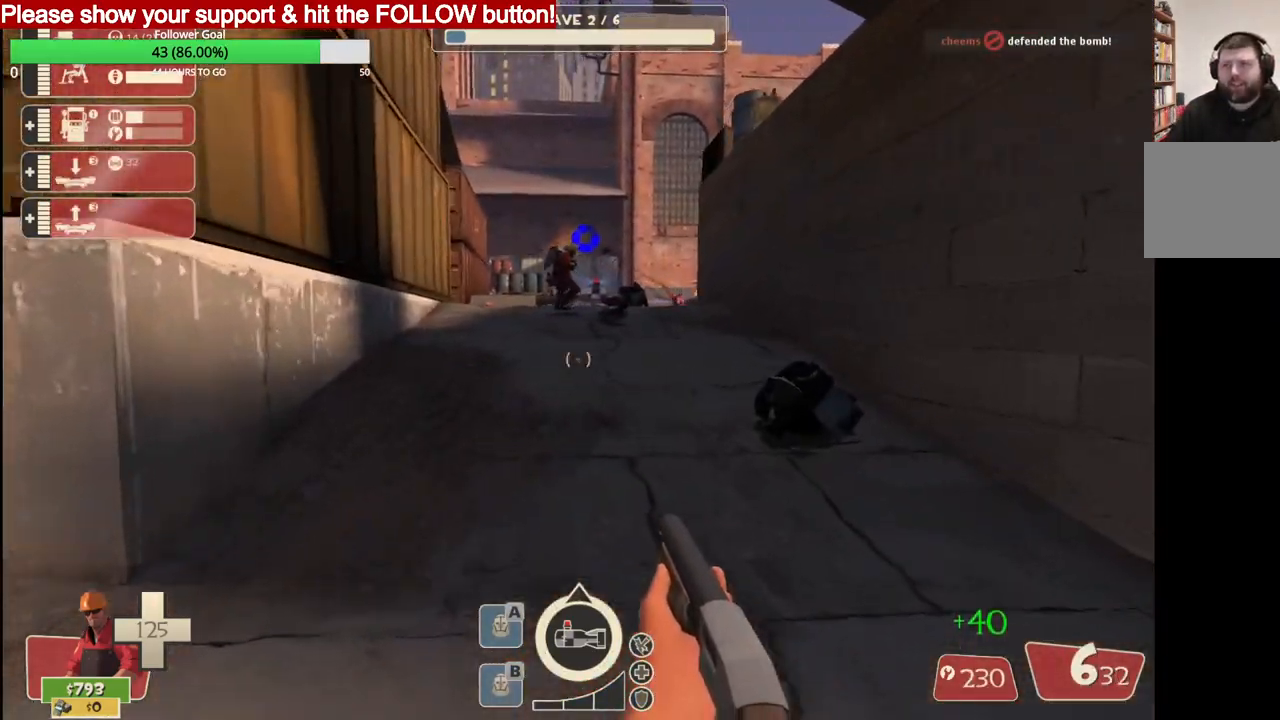
{"buttons": [], "left_stick": "up", "right_stick": "center", "events": [[117, "SQUARE", "down"], [200, "SQUARE", "up"]]}
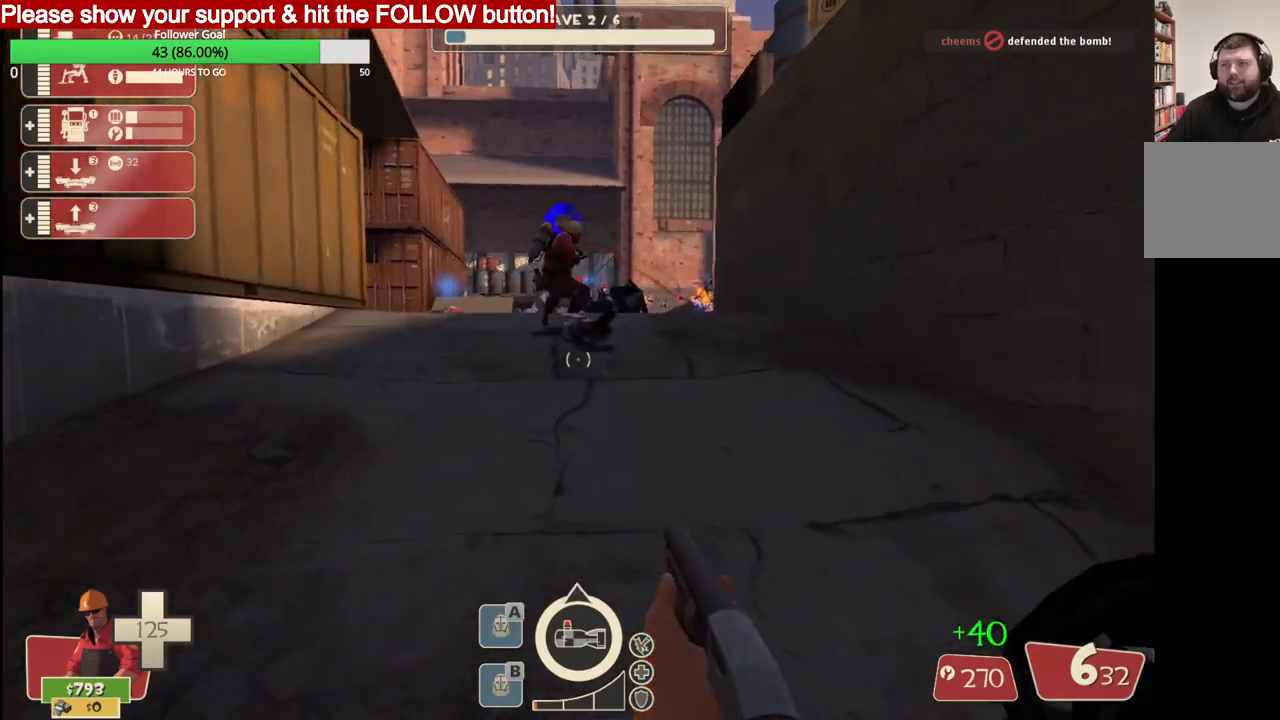
{"buttons": [], "left_stick": "up", "right_stick": "center", "events": []}
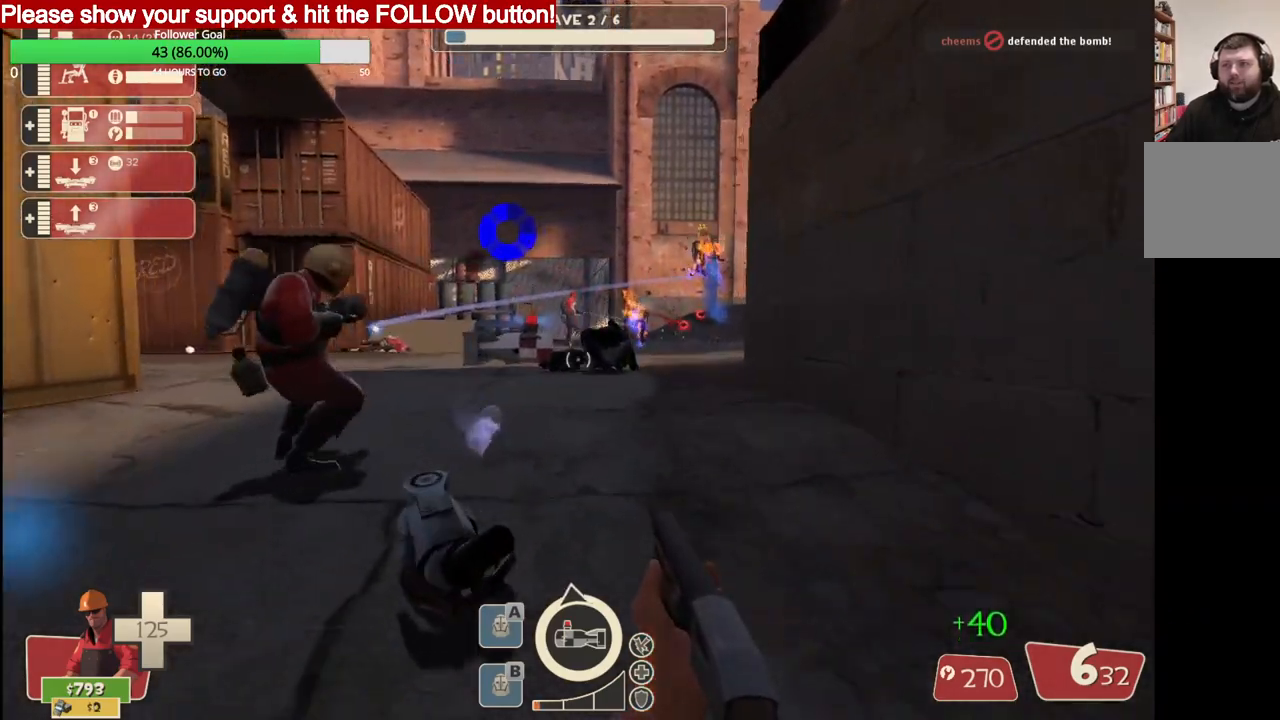
{"buttons": [], "left_stick": "up", "right_stick": "center", "events": []}